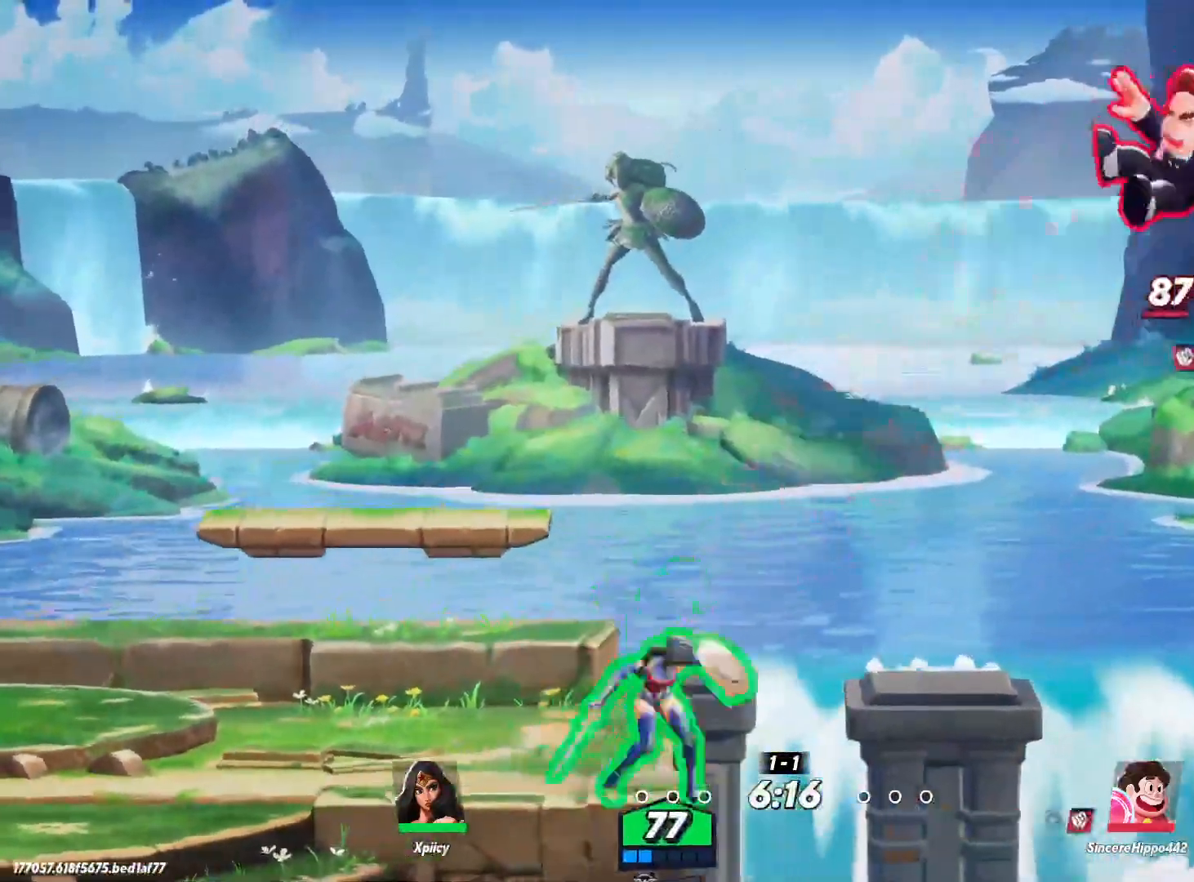
Gameplay with keyboard; each line is a JSON object with the keys held at the frame after it. "events" lists presses ("down") and releases ("up") of ".", "/", "0", "1", "2", "3", "4", "5", "6", "7", "8", "9", "a", "alt_l", "alt_r", "b", "backslash", "backspace", "c", "caps_lock", "comma", "ctrl_l", "ctrl_r", "d", "e", "equals", "f", "g", "h", "i", "j", "k", "l", "lbracket", "m", "minus", "n", "o", "p", "q", "quote", "r", "rbracket", "return", "s", "semicolon", "shift_l", "shift_r", "space", "super", "t", "tab", "tilde", "u", "v", "w", "x", "y" and "z" between this image and that frame as [ms after this image, input, new state], when the widget could be followed in between. No other keys are recorded. Mouse input is not recorded.
{"keys": ["a"], "events": [[33, "d", "up"], [33, "space", "down"], [83, "a", "down"], [183, "space", "up"]]}
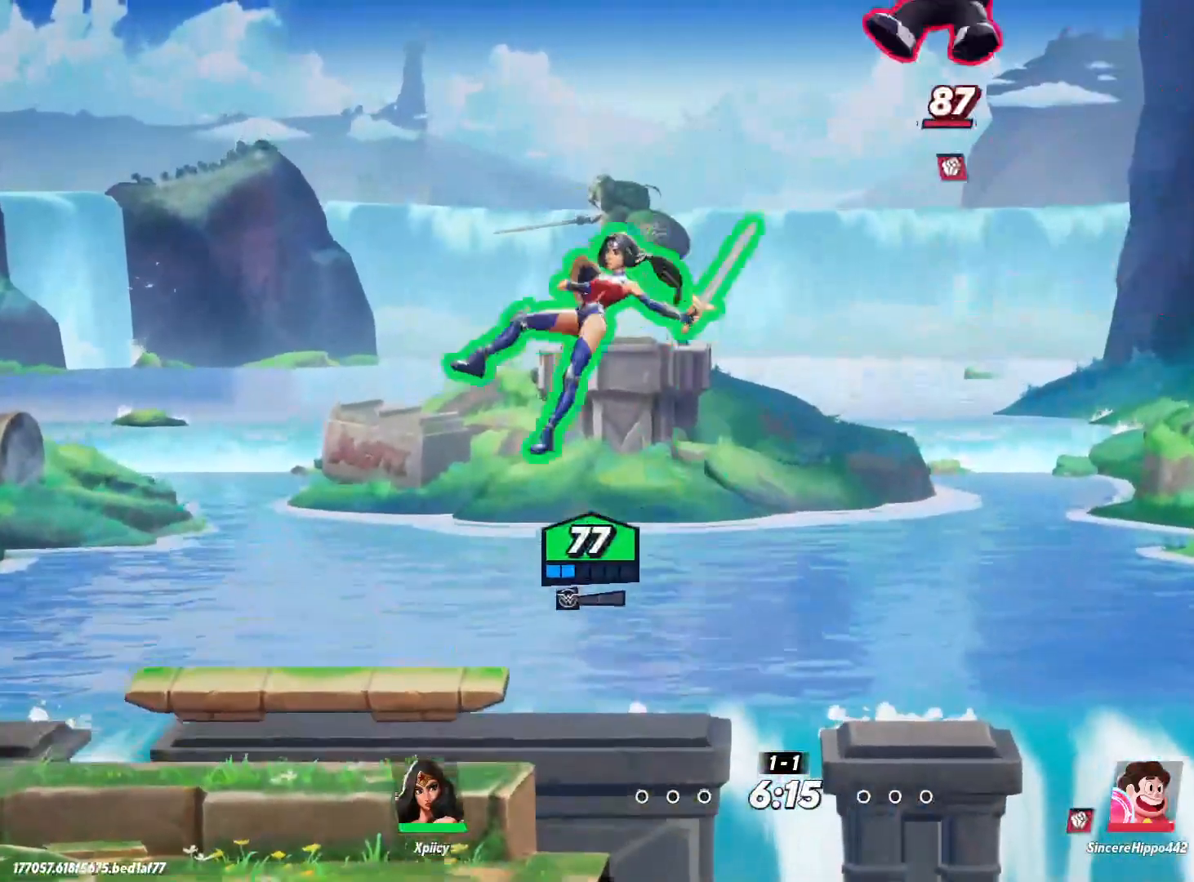
{"keys": ["a"], "events": [[50, "a", "up"], [50, "s", "down"], [100, "d", "down"], [317, "s", "up"], [367, "return", "down"], [417, "d", "up"], [467, "return", "up"], [500, "a", "down"]]}
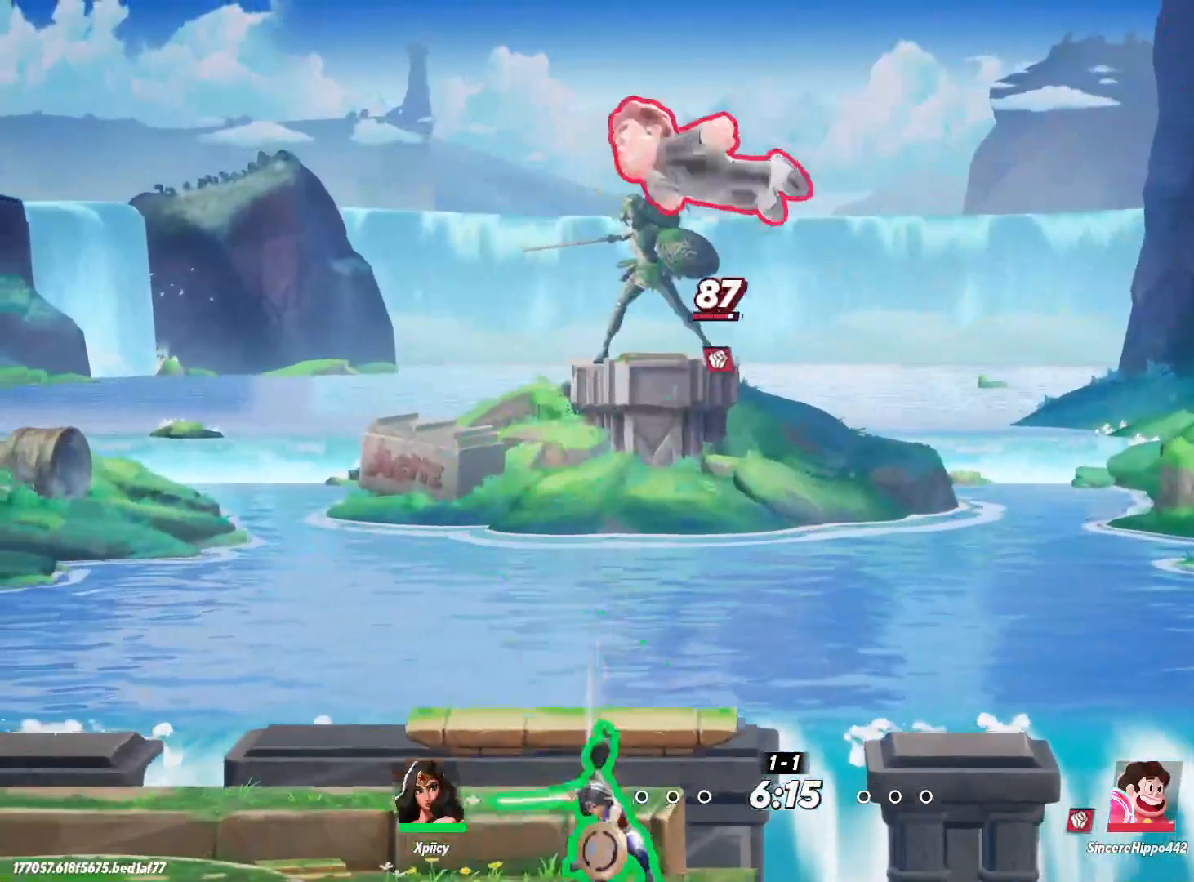
{"keys": ["a", "s"], "events": [[183, "s", "down"]]}
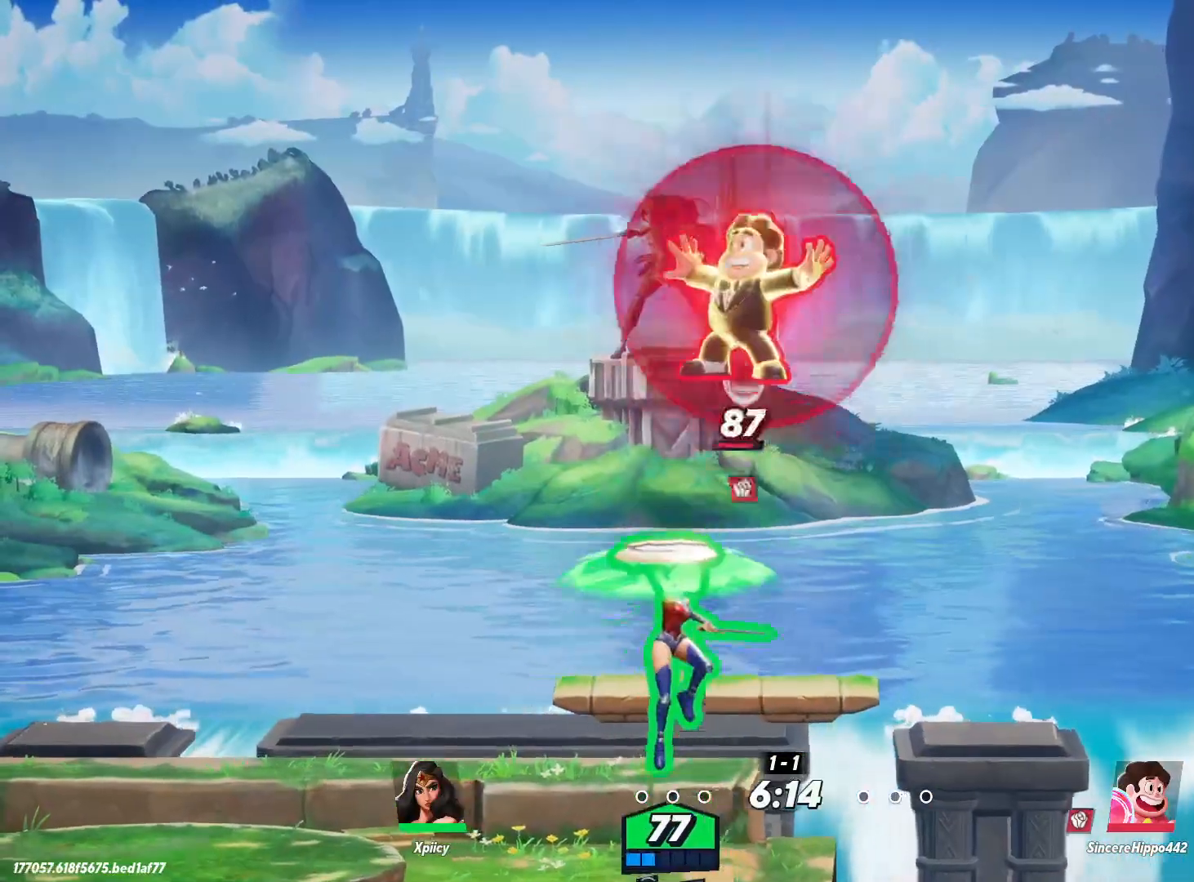
{"keys": ["d"], "events": [[100, "a", "up"], [100, "d", "down"], [100, "s", "up"], [200, "a", "down"], [233, "d", "up"], [433, "a", "up"], [433, "d", "down"]]}
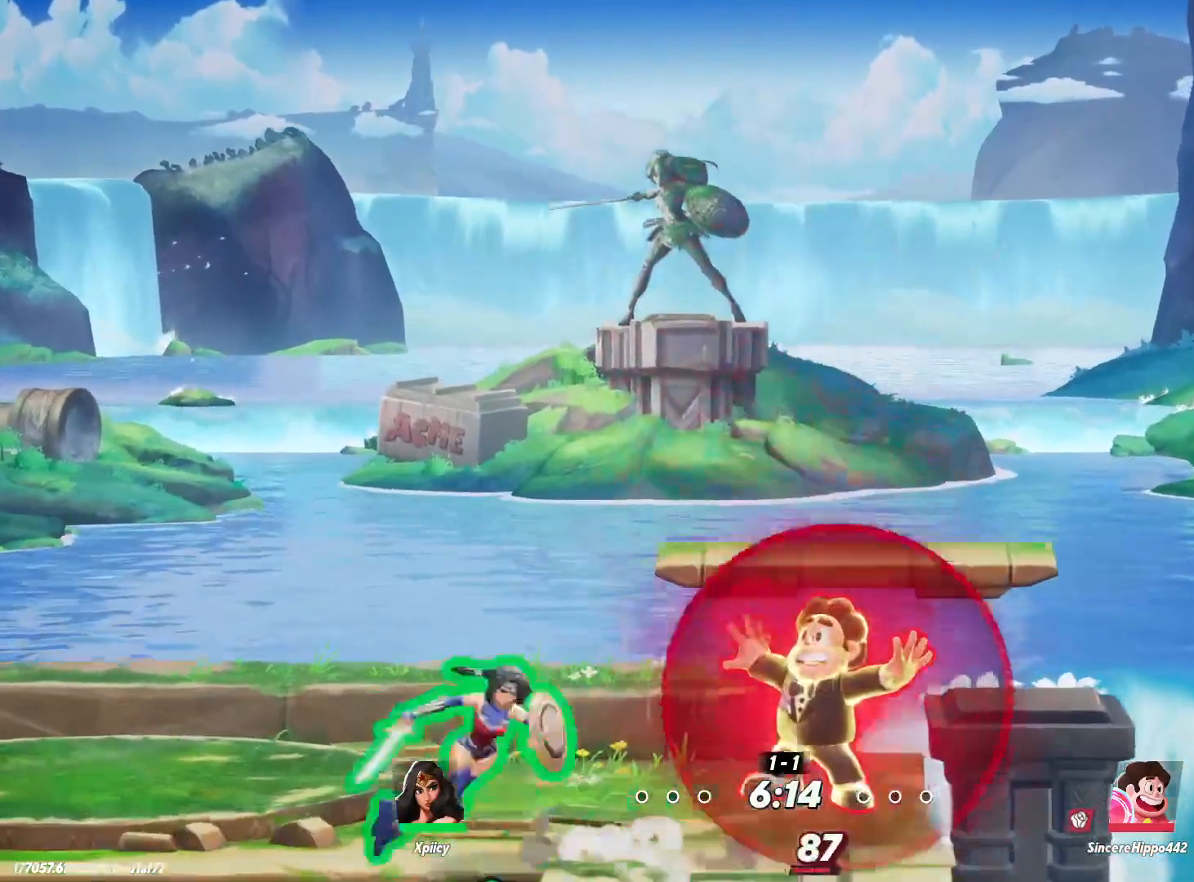
{"keys": ["a"], "events": [[17, "semicolon", "down"], [117, "semicolon", "up"], [483, "a", "down"], [483, "d", "up"]]}
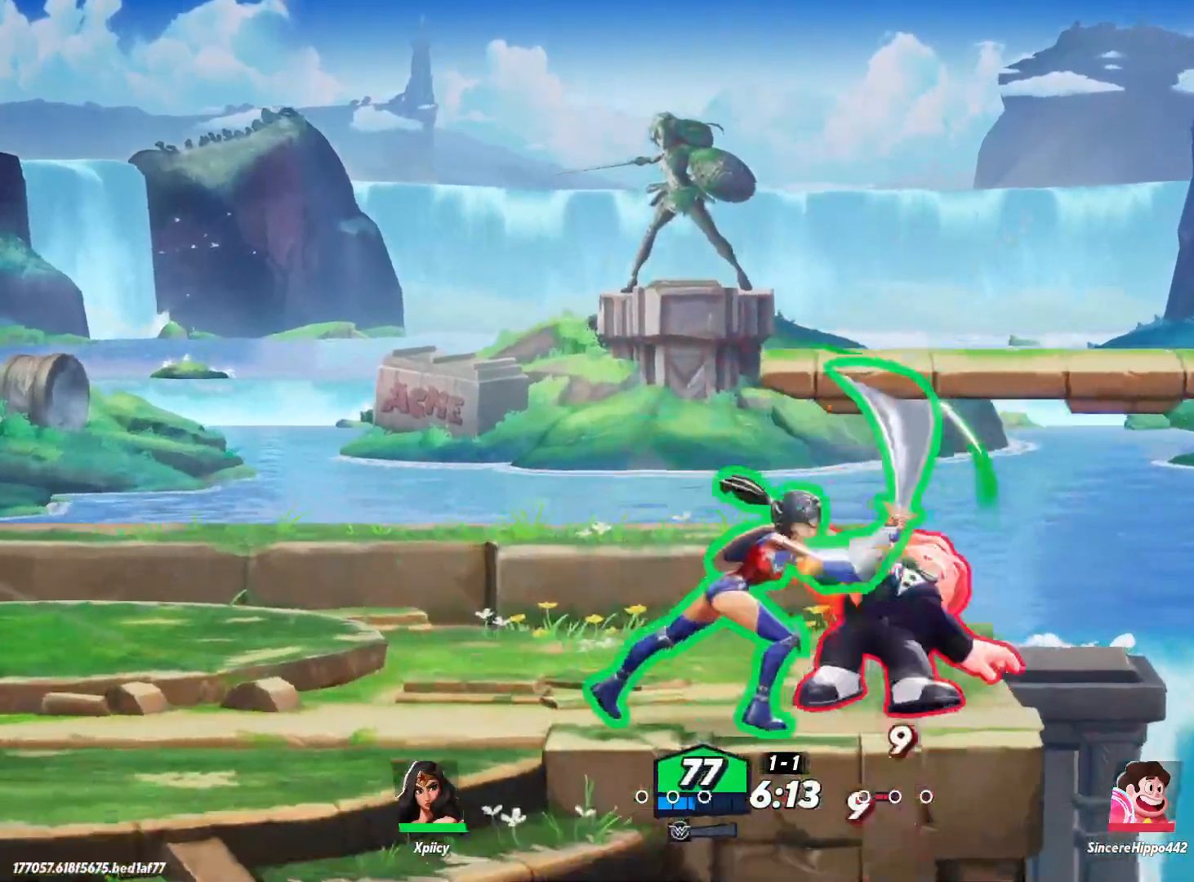
{"keys": ["d"], "events": [[250, "a", "up"], [250, "d", "down"]]}
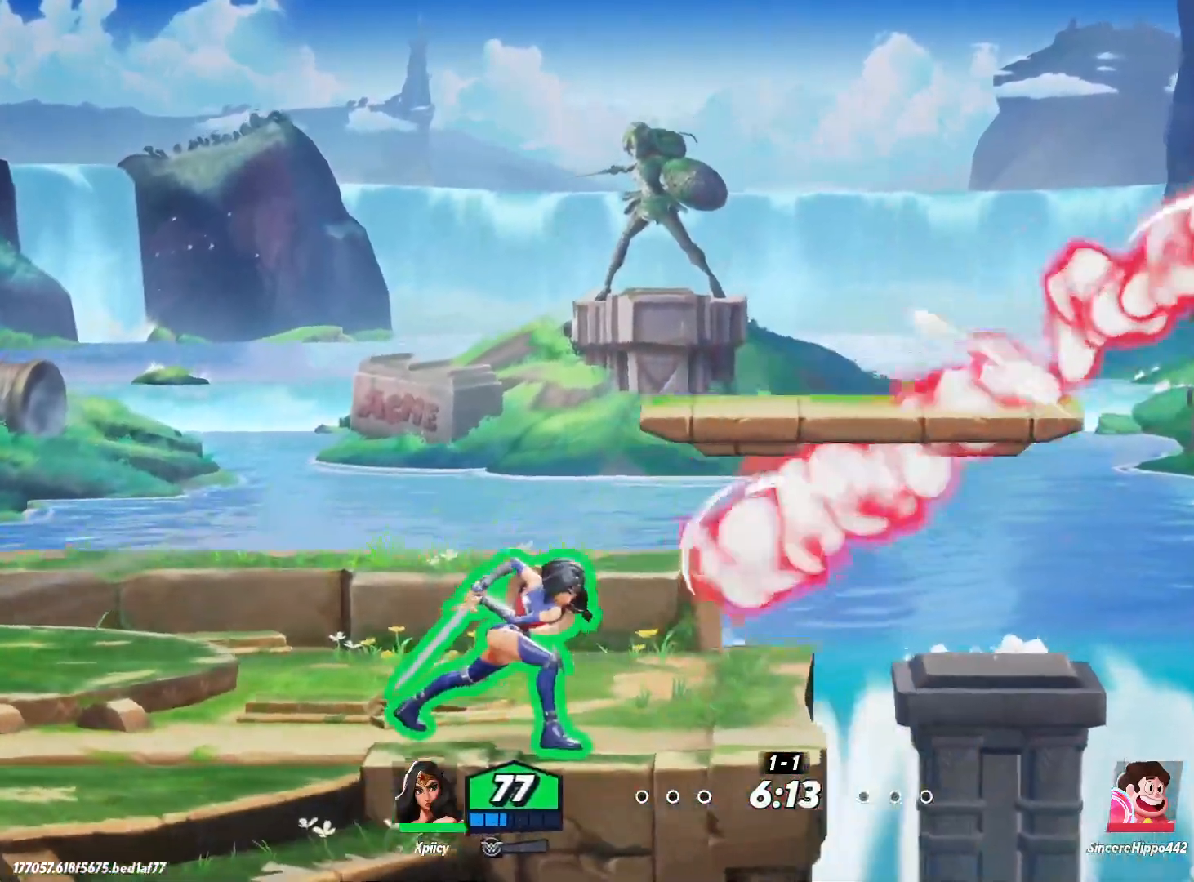
{"keys": ["d", "space"], "events": [[267, "space", "down"]]}
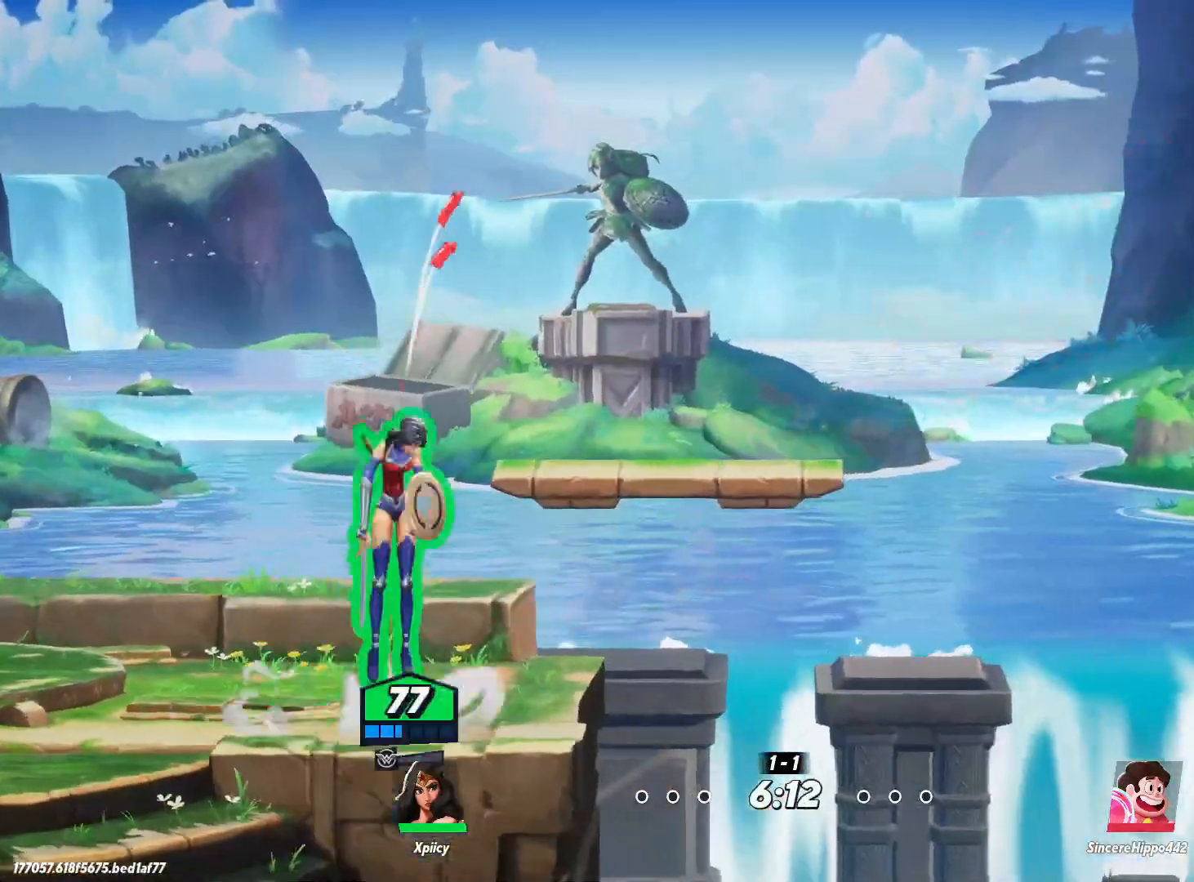
{"keys": ["d"], "events": [[33, "space", "up"], [217, "a", "down"], [217, "d", "up"], [217, "space", "down"], [367, "space", "up"], [400, "a", "up"], [450, "d", "down"]]}
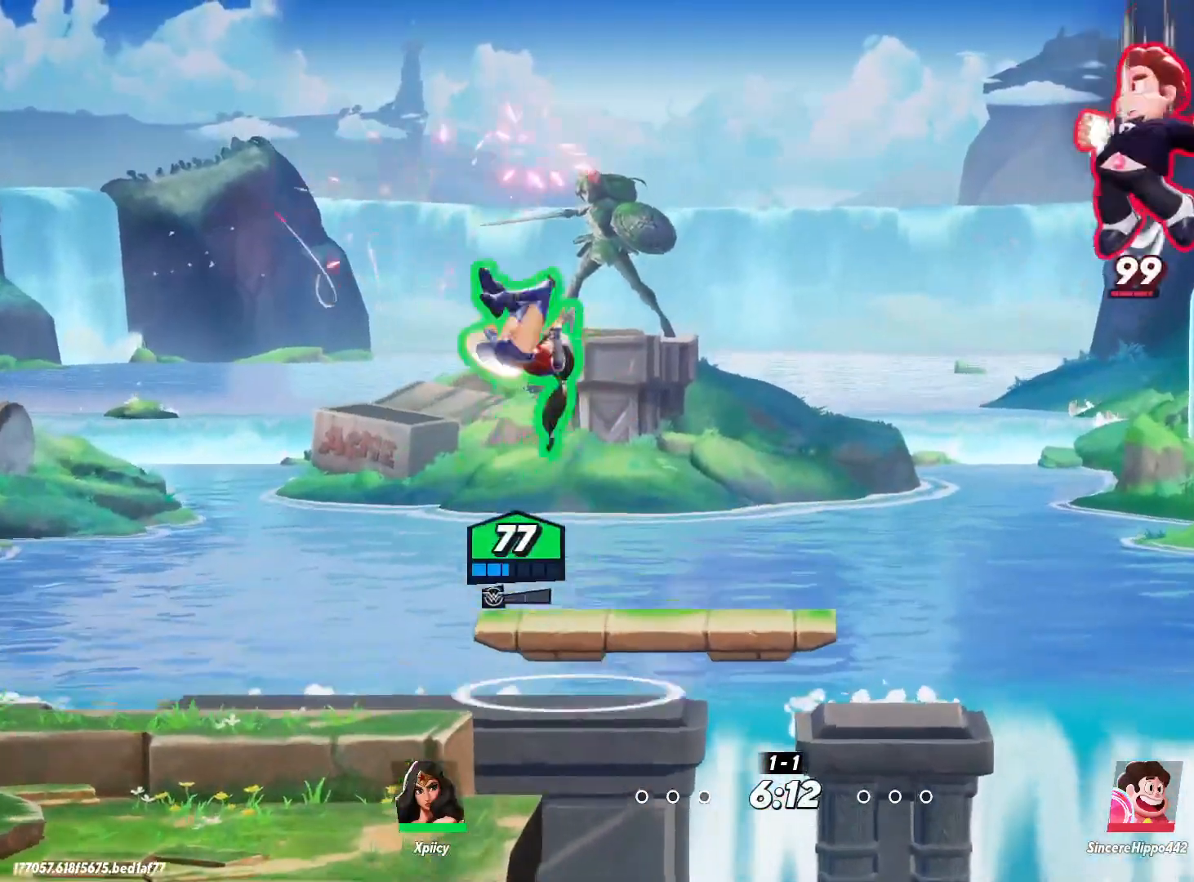
{"keys": ["a"], "events": [[133, "lbracket", "down"], [233, "lbracket", "up"], [367, "a", "down"], [367, "d", "up"]]}
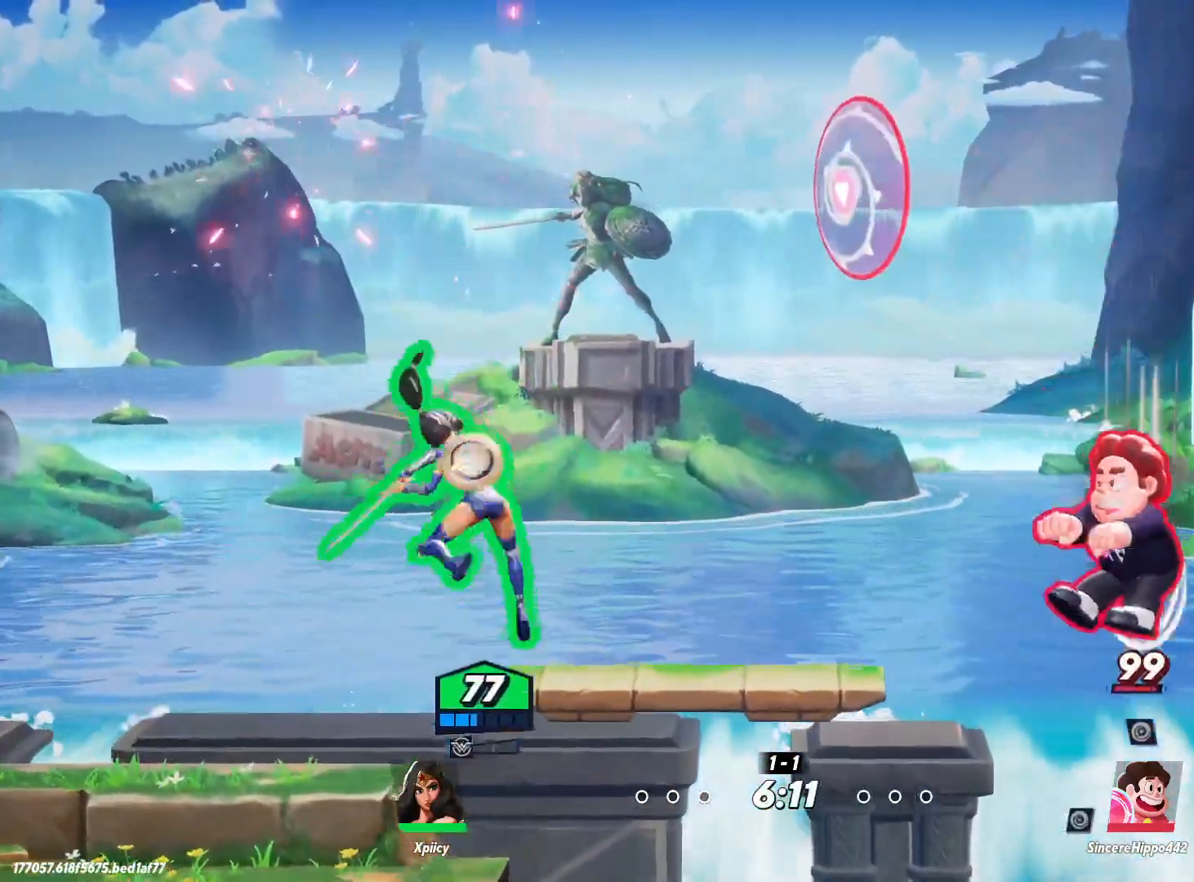
{"keys": ["a", "s"], "events": [[50, "s", "down"]]}
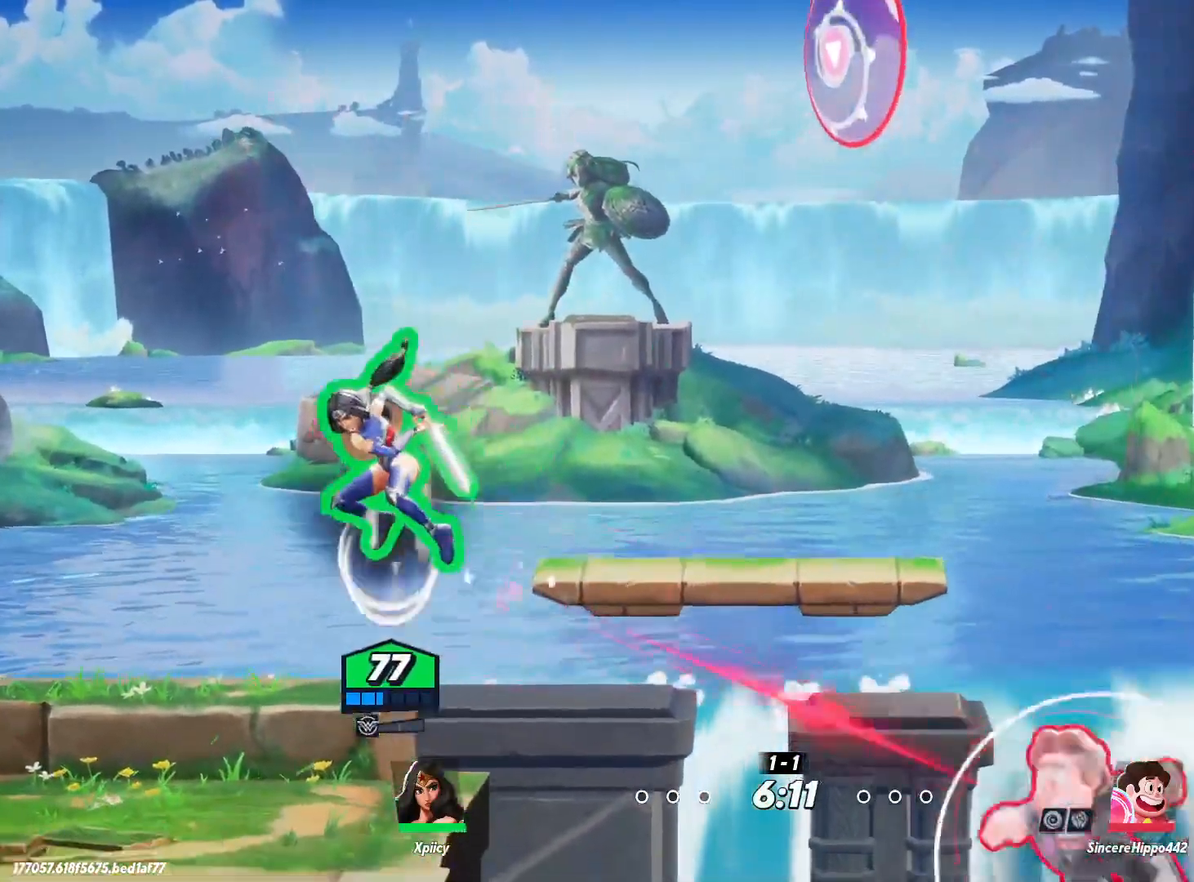
{"keys": ["a"], "events": [[50, "s", "up"]]}
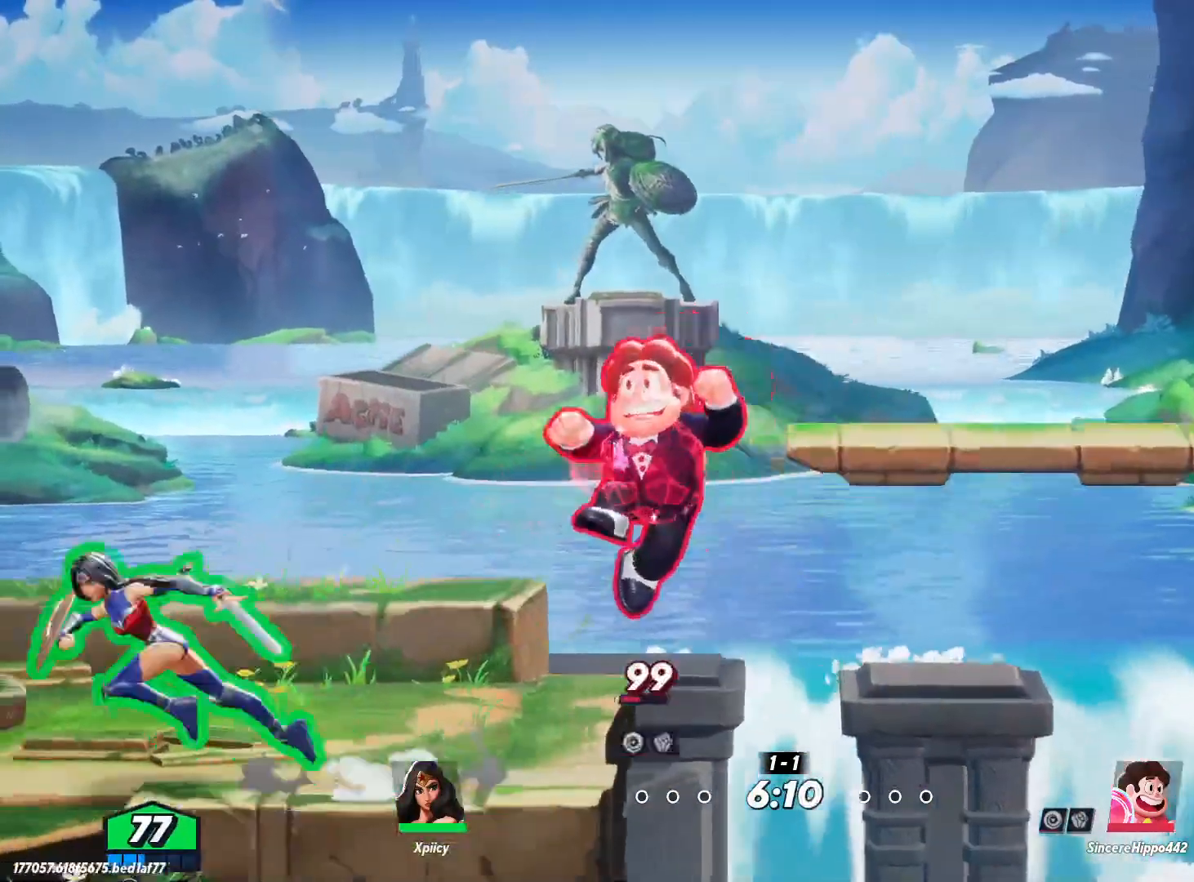
{"keys": ["a"], "events": []}
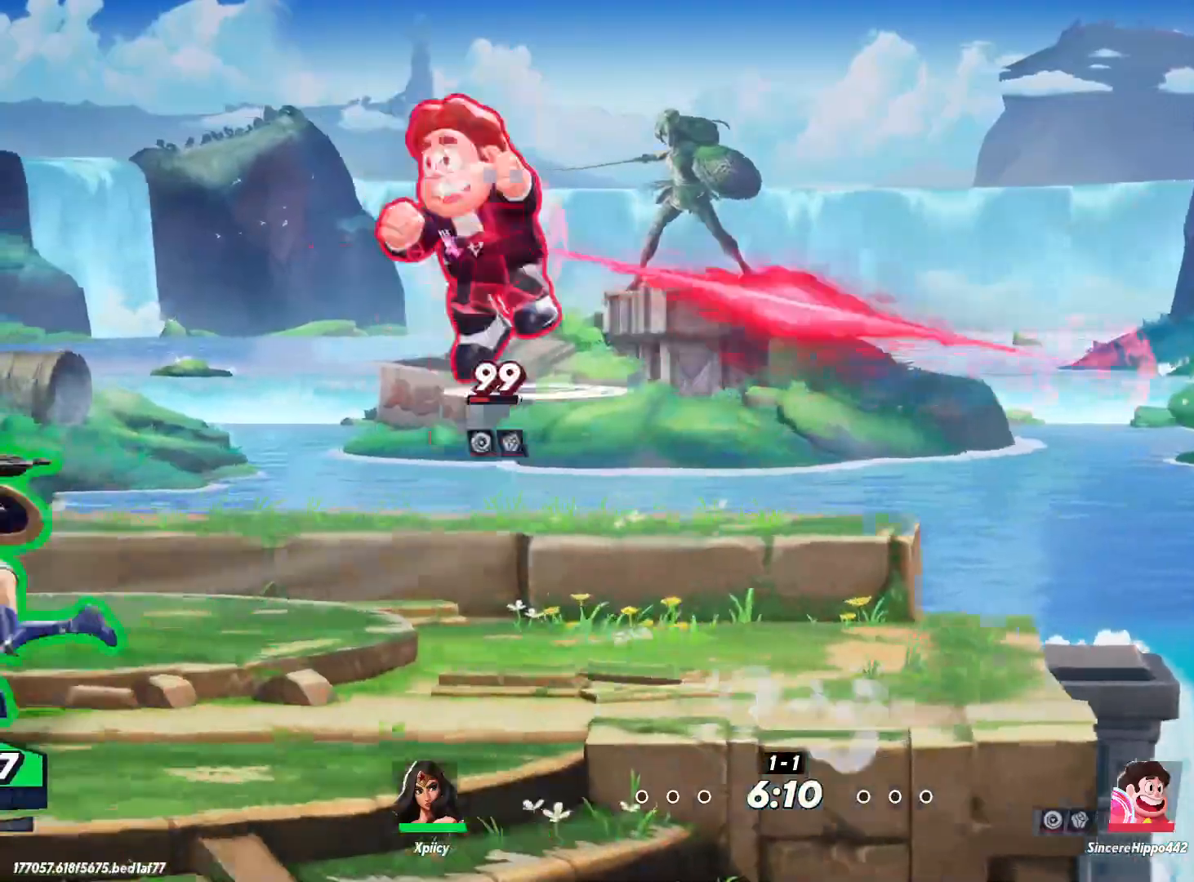
{"keys": ["a"], "events": []}
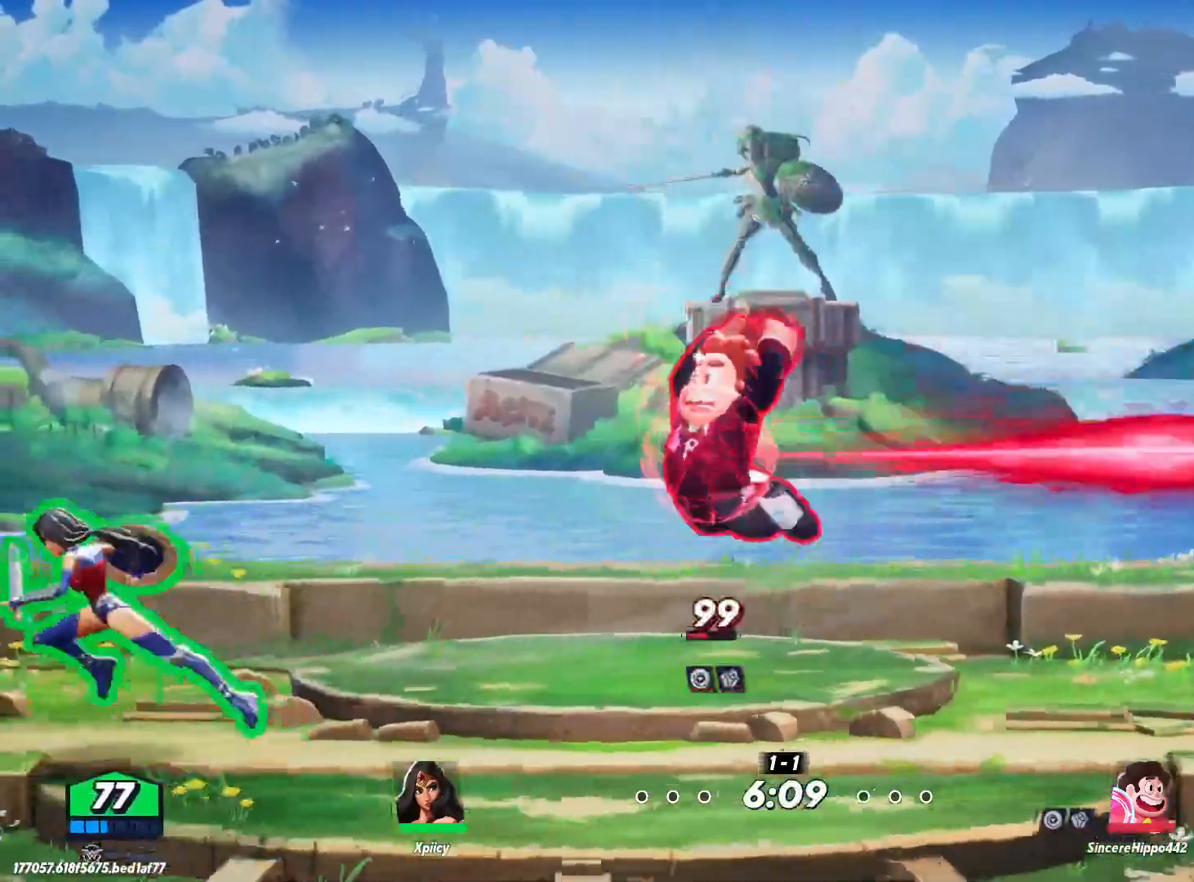
{"keys": ["d", "space"], "events": [[117, "a", "up"], [117, "d", "down"], [483, "space", "down"]]}
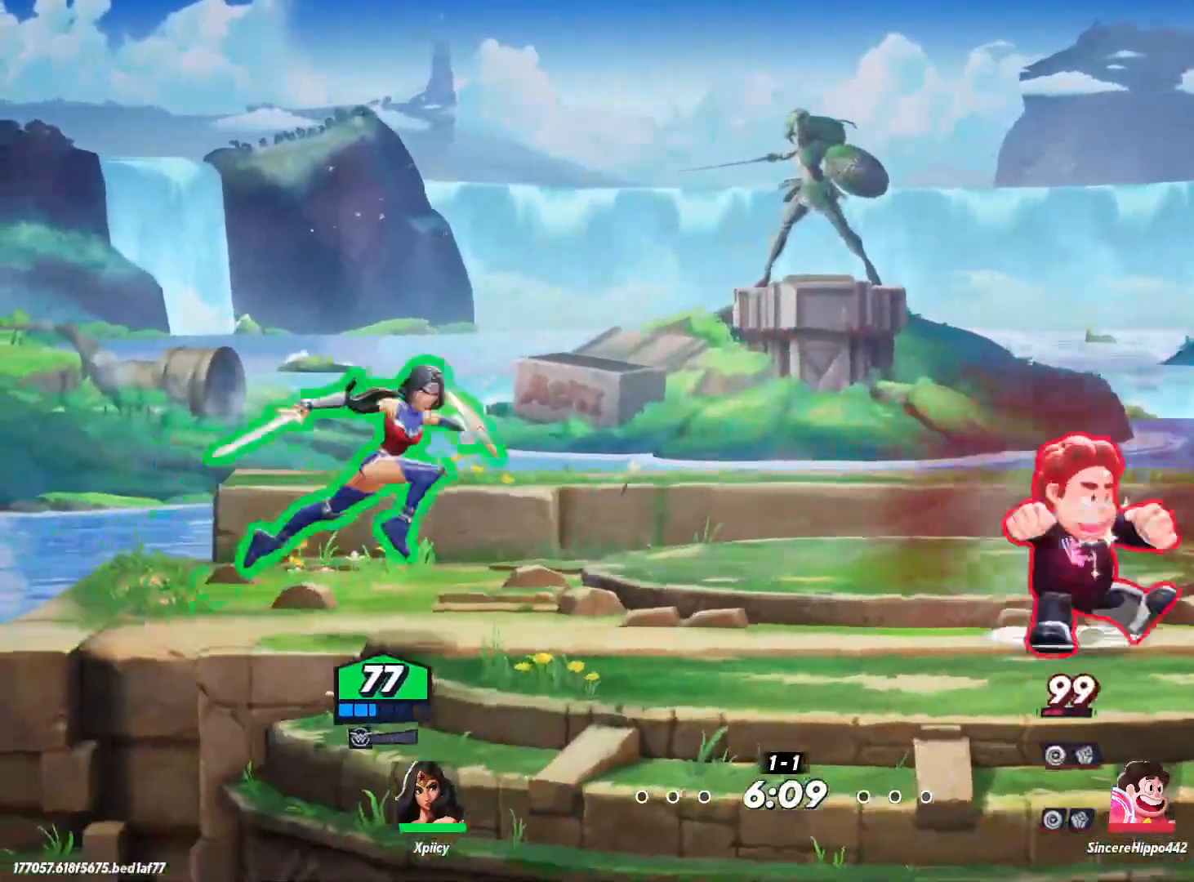
{"keys": ["d"], "events": [[183, "lbracket", "down"], [183, "space", "up"], [267, "lbracket", "up"]]}
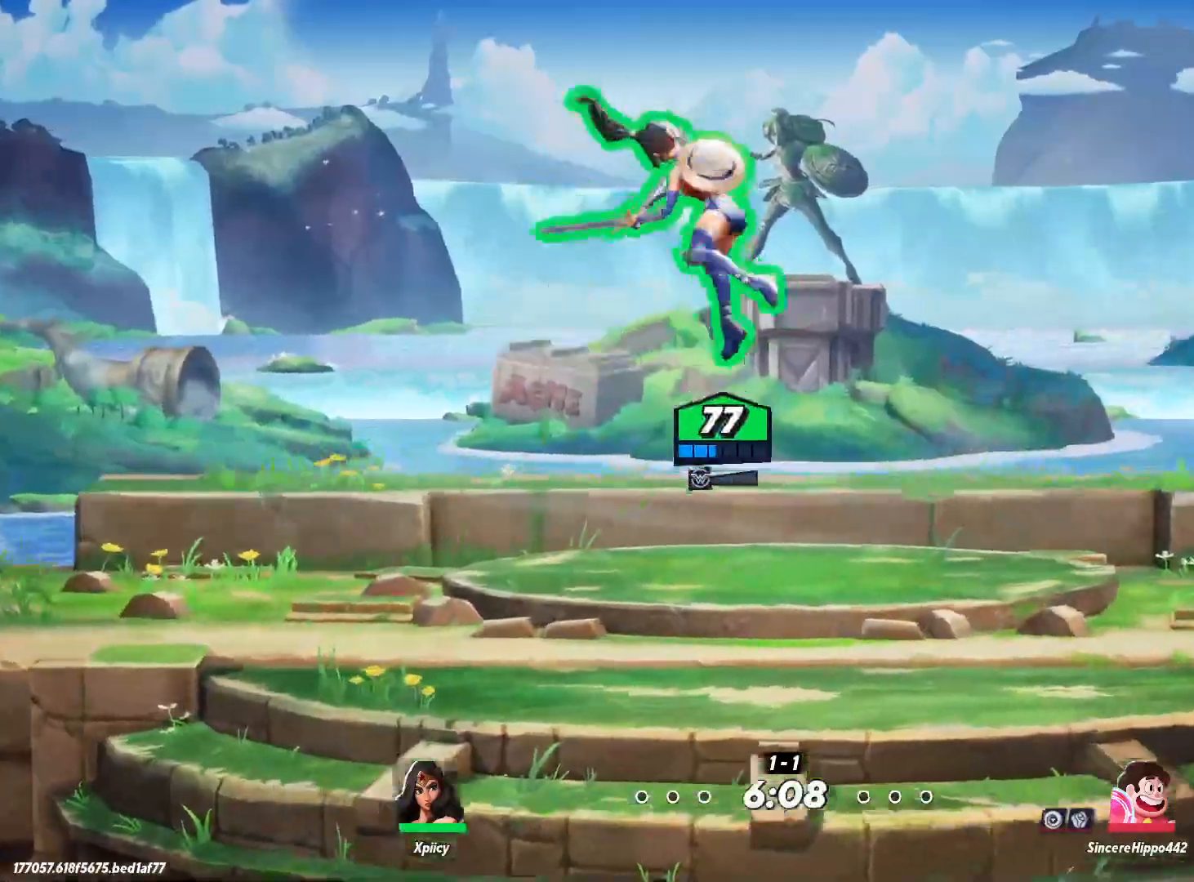
{"keys": ["a"], "events": [[33, "a", "down"], [33, "d", "up"]]}
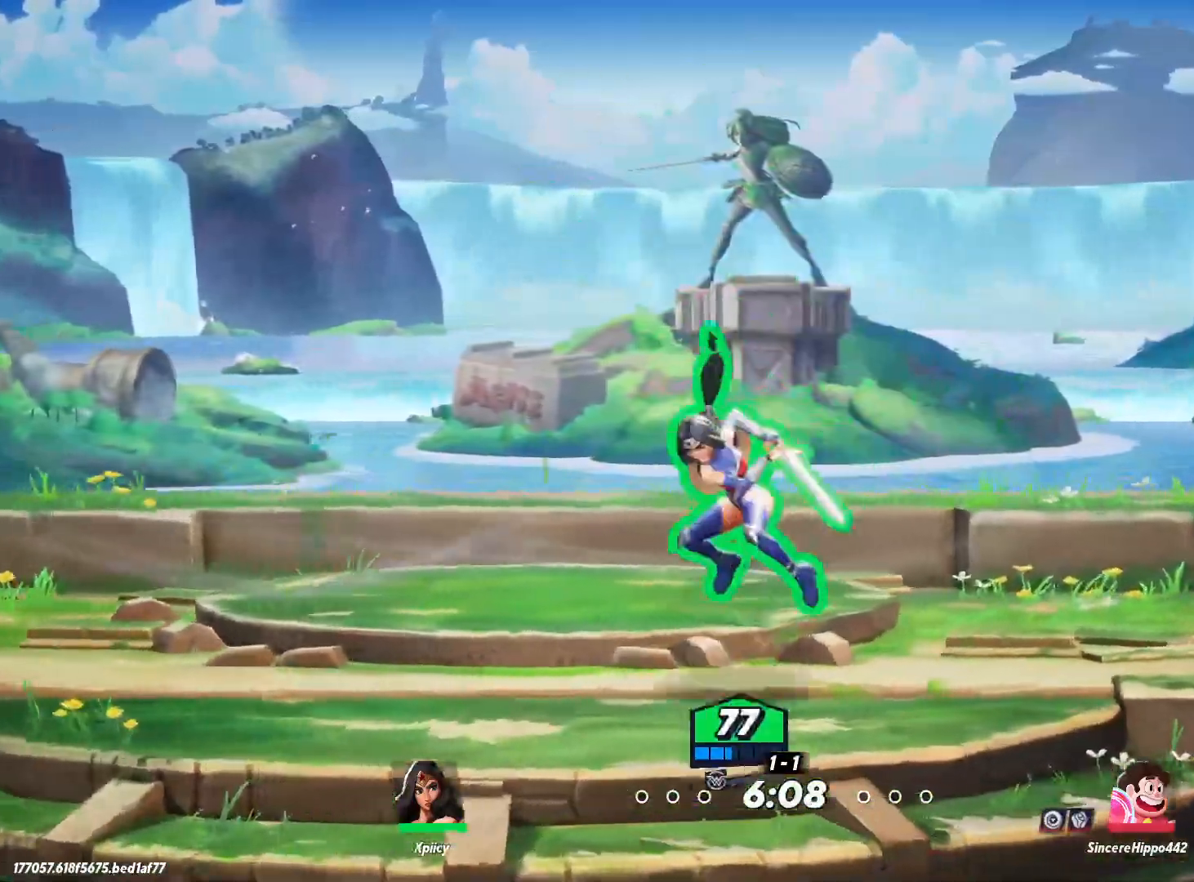
{"keys": ["d"], "events": [[367, "d", "down"], [417, "a", "up"]]}
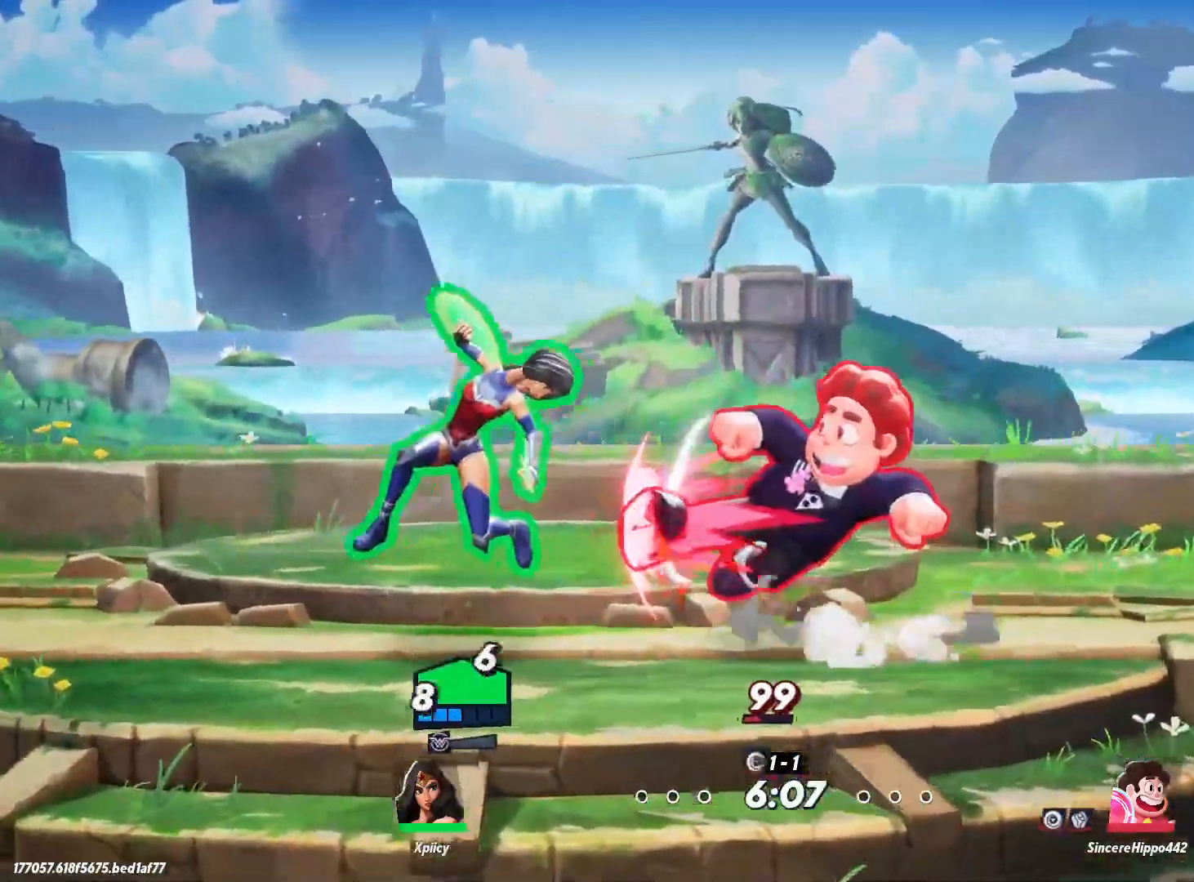
{"keys": ["a"], "events": [[100, "lbracket", "down"], [250, "lbracket", "up"], [333, "a", "down"], [333, "d", "up"]]}
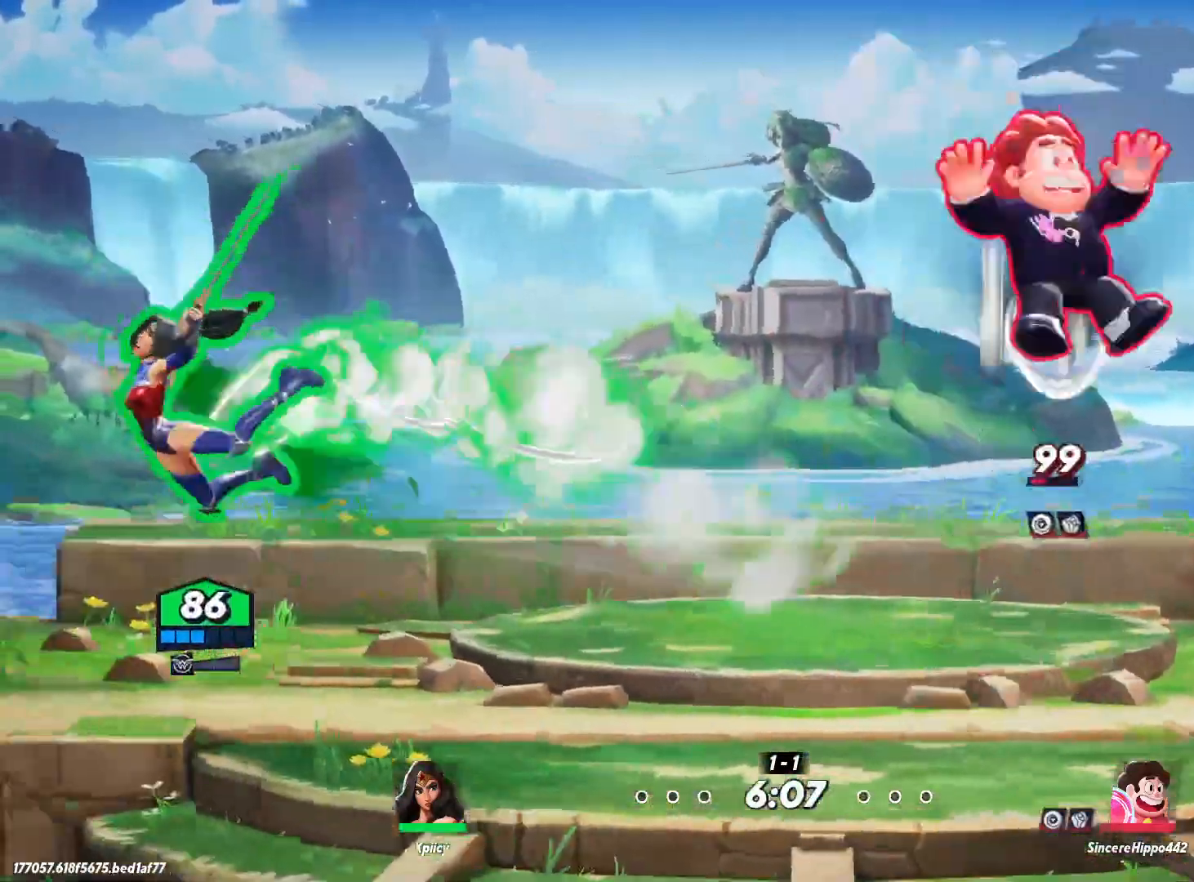
{"keys": ["d", "space"], "events": [[150, "a", "up"], [150, "d", "down"], [383, "space", "down"]]}
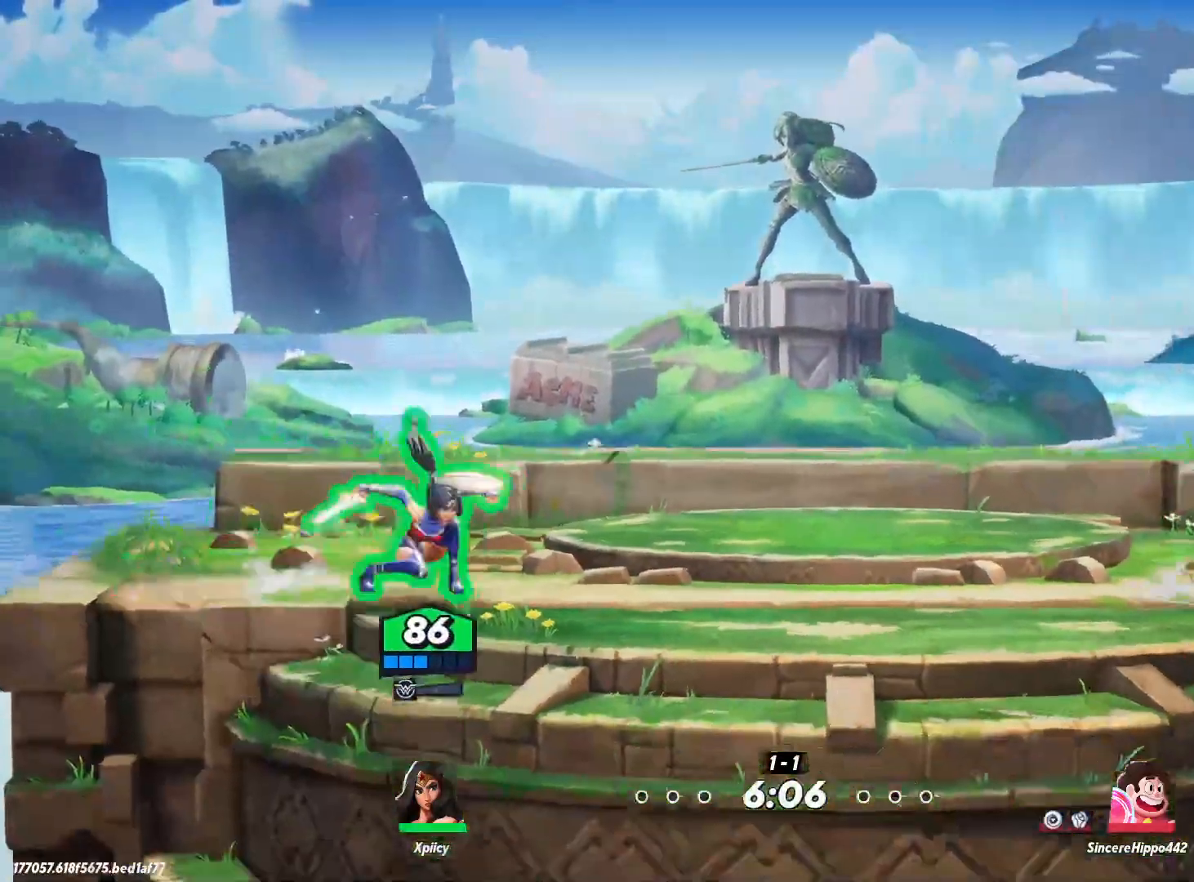
{"keys": ["a", "space"], "events": [[67, "space", "up"], [450, "a", "down"], [450, "d", "up"], [450, "space", "down"]]}
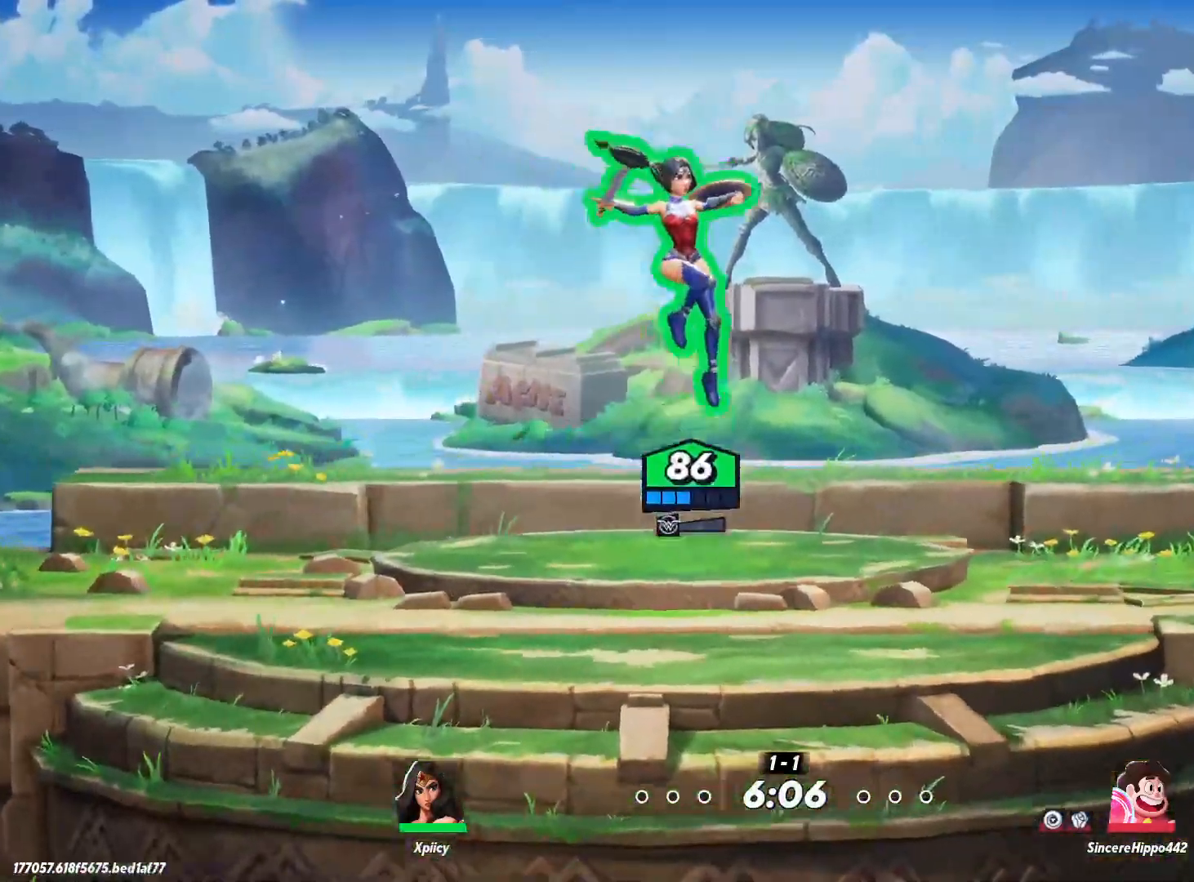
{"keys": ["d", "lbracket"], "events": [[83, "a", "up"], [83, "d", "down"], [83, "space", "up"], [500, "lbracket", "down"]]}
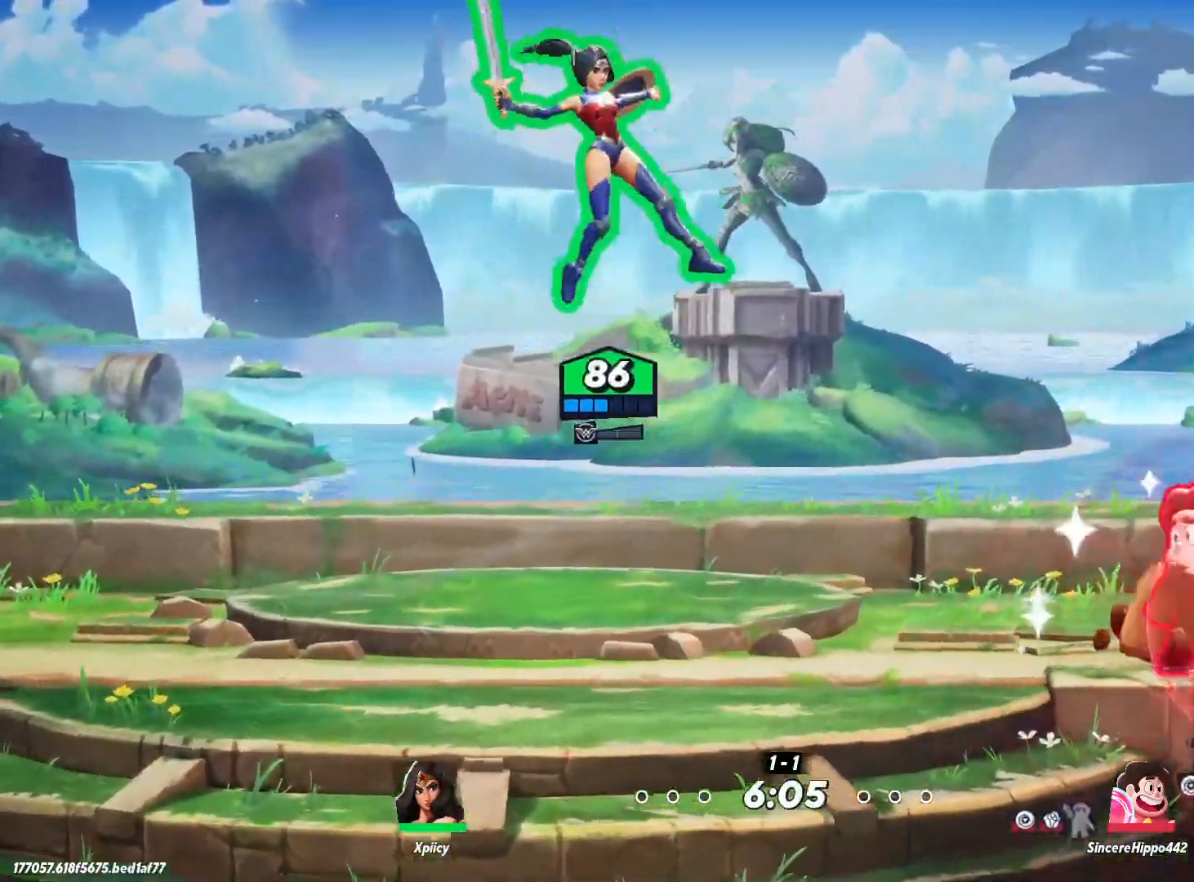
{"keys": ["a"], "events": [[133, "lbracket", "up"], [367, "a", "down"], [417, "d", "up"]]}
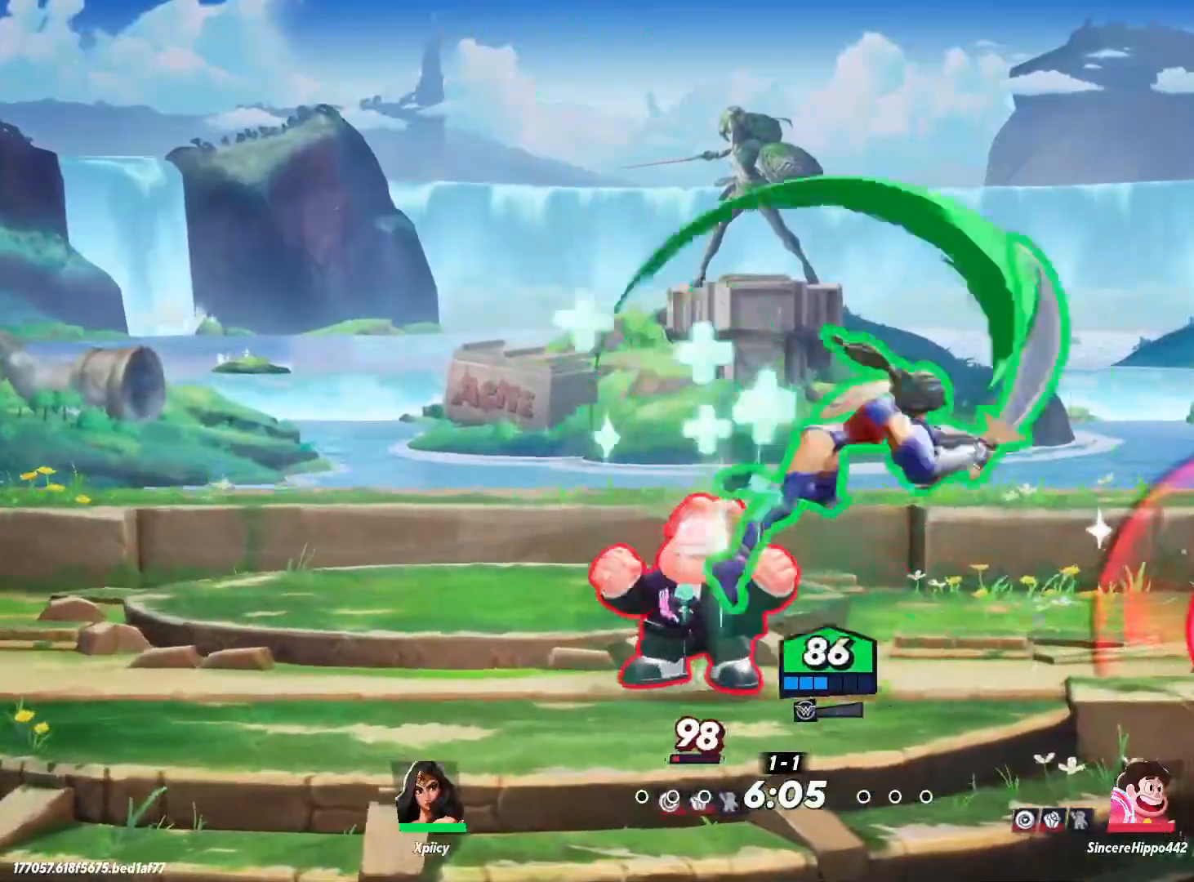
{"keys": ["a"], "events": [[283, "backslash", "down"], [417, "backslash", "up"]]}
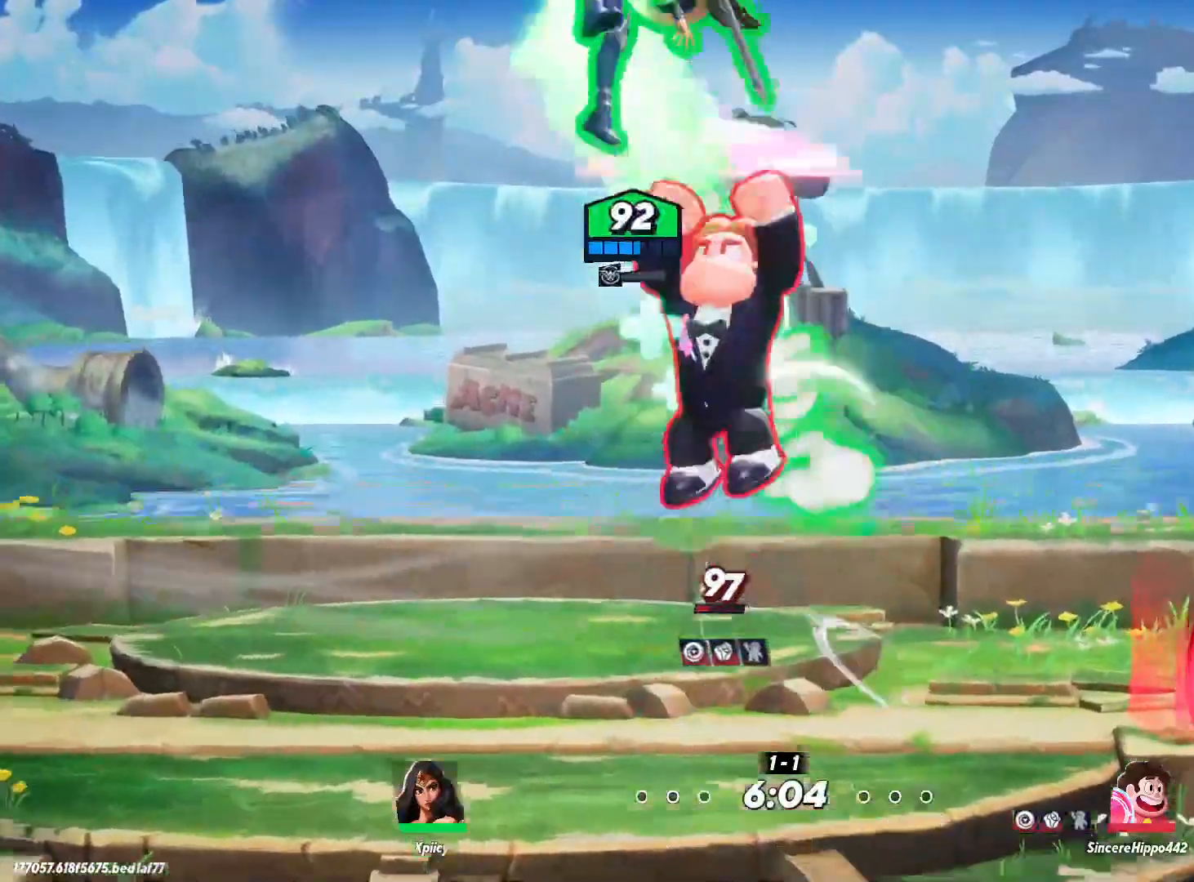
{"keys": ["a", "s"], "events": [[50, "s", "down"], [200, "backslash", "down"], [233, "backslash", "up"], [333, "backslash", "down"], [383, "backslash", "up"], [417, "backslash", "down"], [467, "backslash", "up"]]}
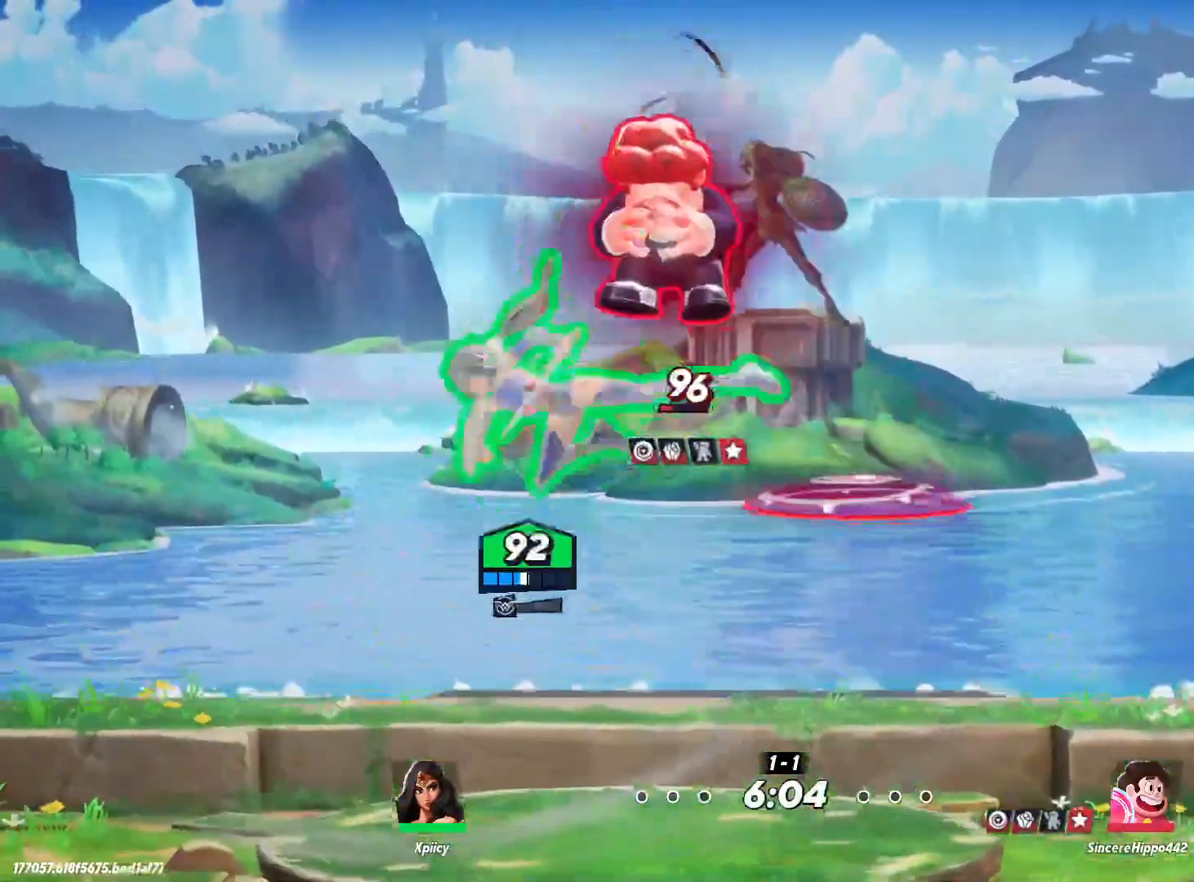
{"keys": ["a", "s"], "events": [[200, "backspace", "down"], [233, "d", "down"], [283, "a", "up"], [283, "backspace", "up"], [283, "d", "up"], [433, "a", "down"]]}
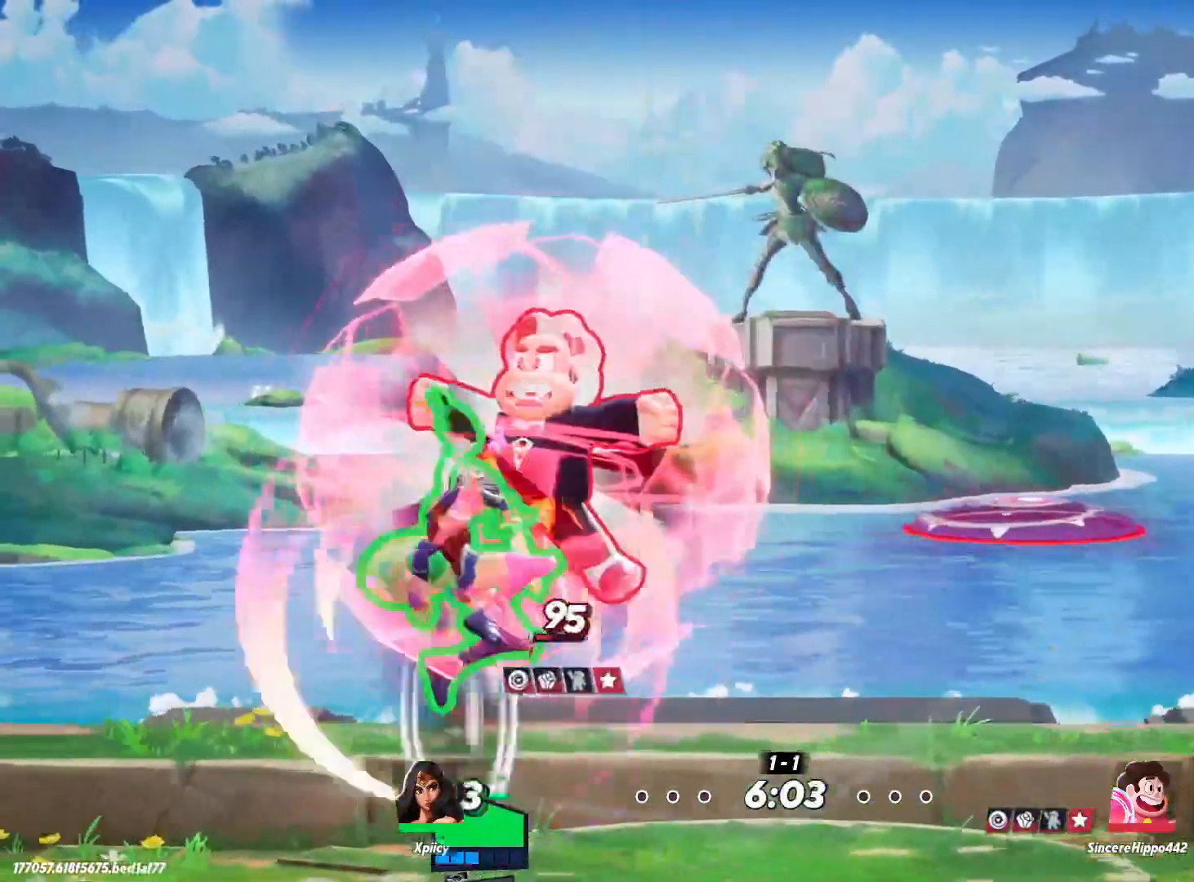
{"keys": ["a", "s"], "events": []}
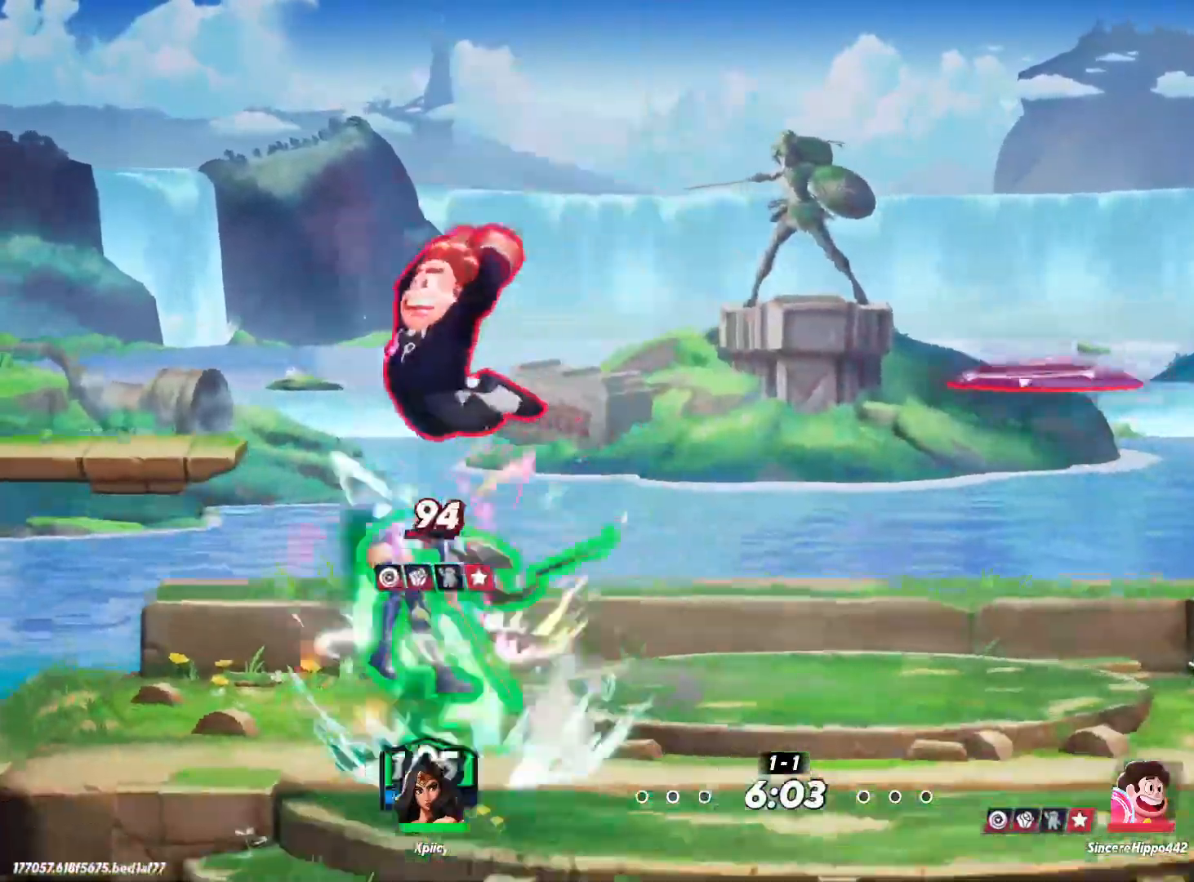
{"keys": ["a", "s"], "events": []}
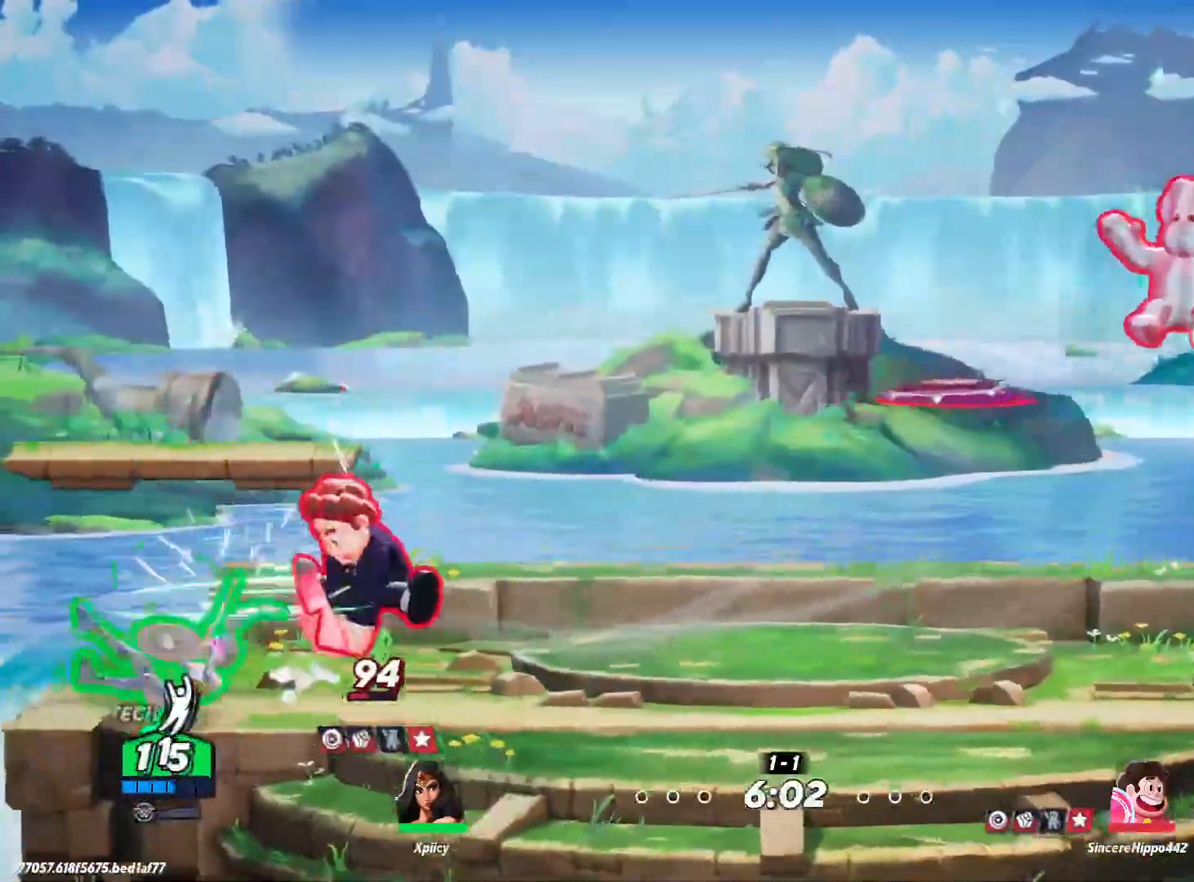
{"keys": ["d"], "events": [[450, "s", "up"], [500, "a", "up"], [500, "d", "down"]]}
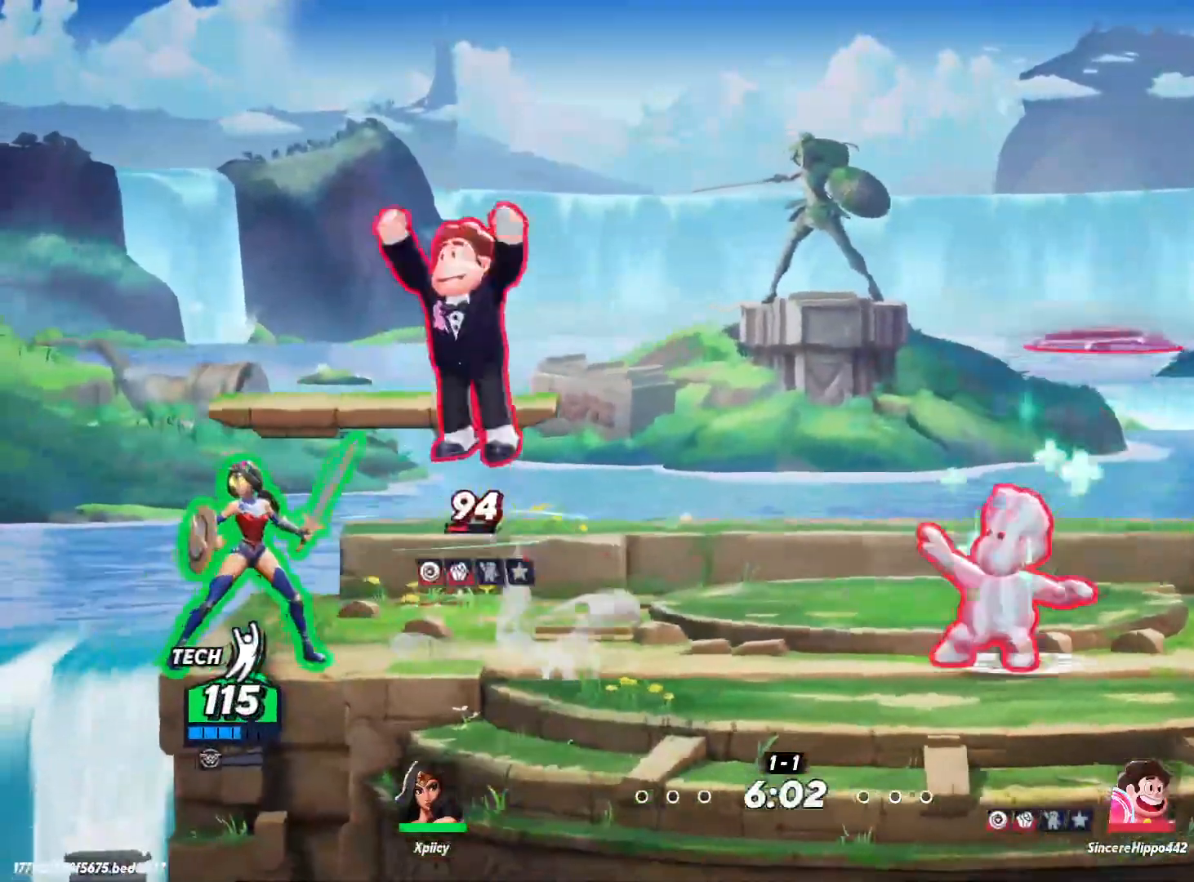
{"keys": ["d"], "events": [[50, "backslash", "down"], [233, "backslash", "up"]]}
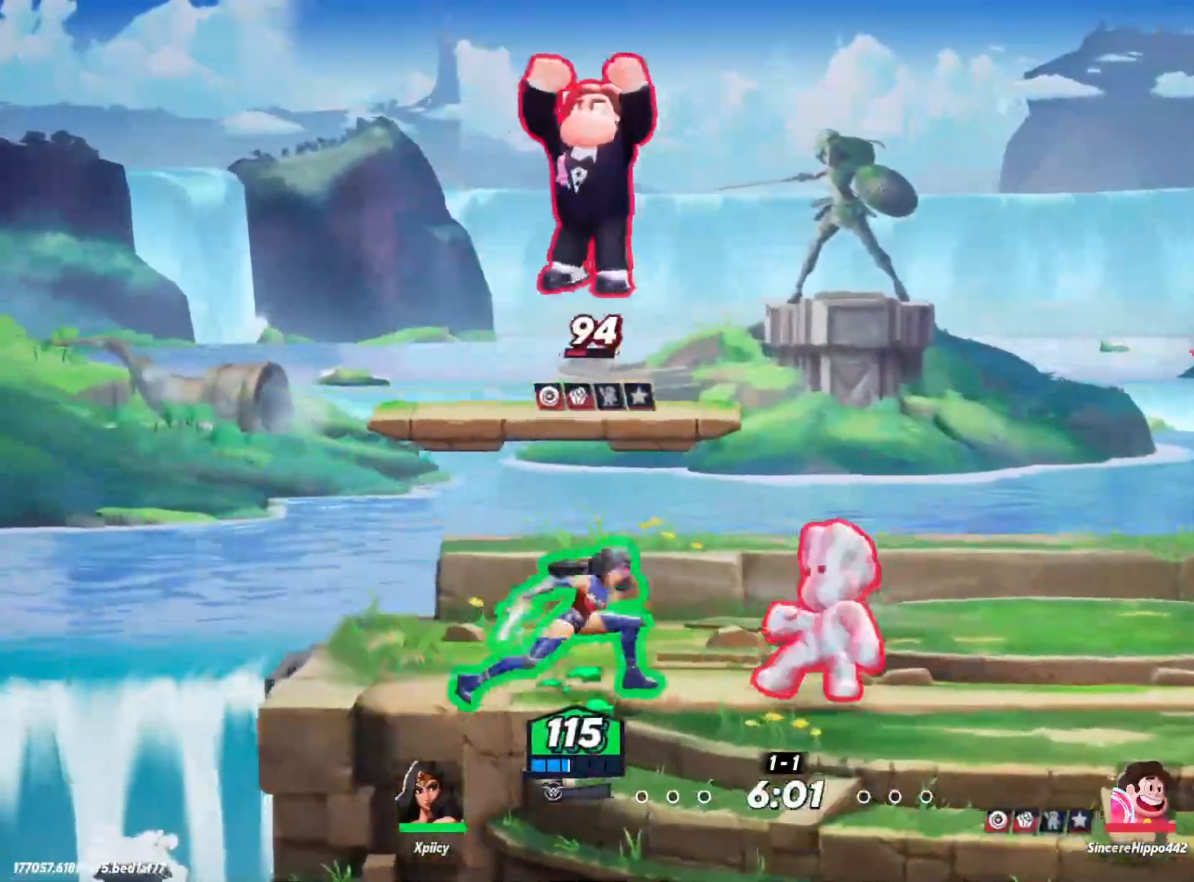
{"keys": ["d"], "events": [[333, "return", "down"], [417, "return", "up"]]}
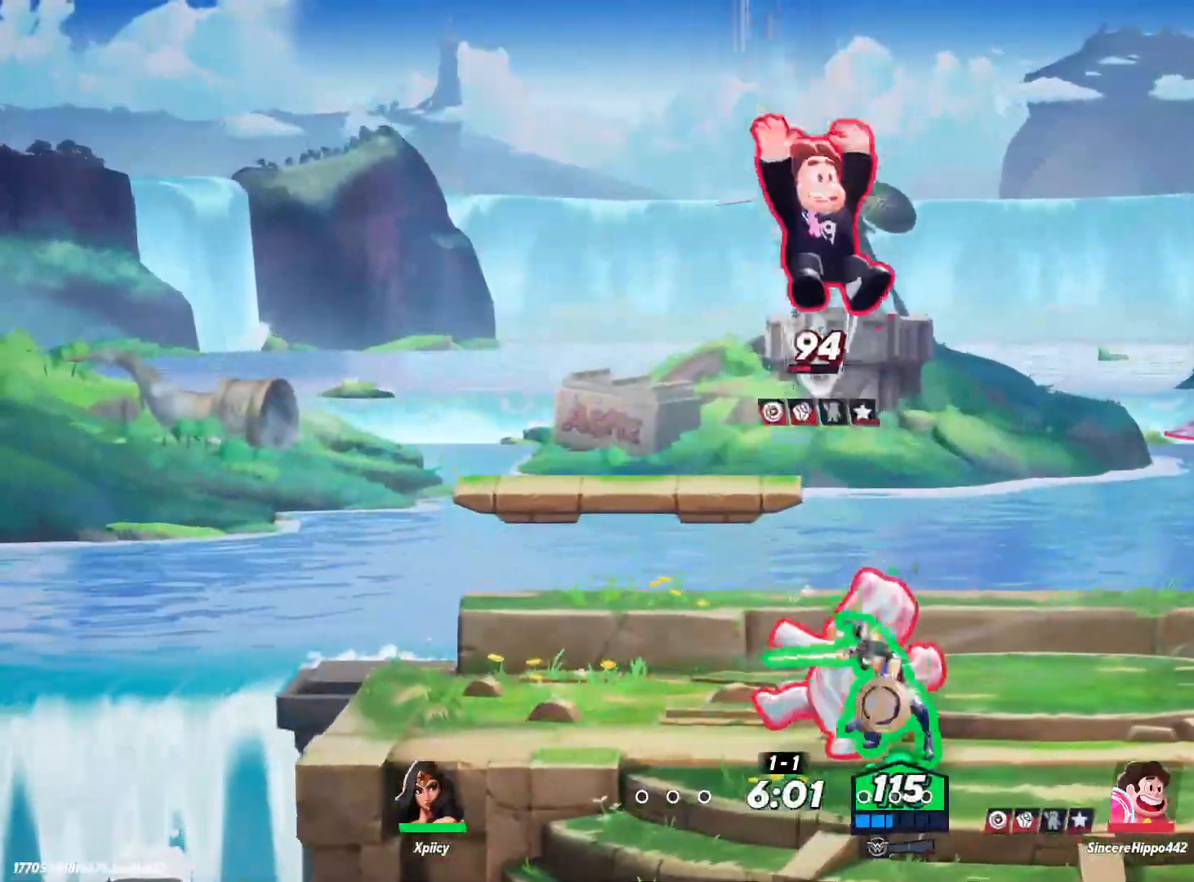
{"keys": ["d"], "events": [[333, "s", "down"], [433, "s", "up"]]}